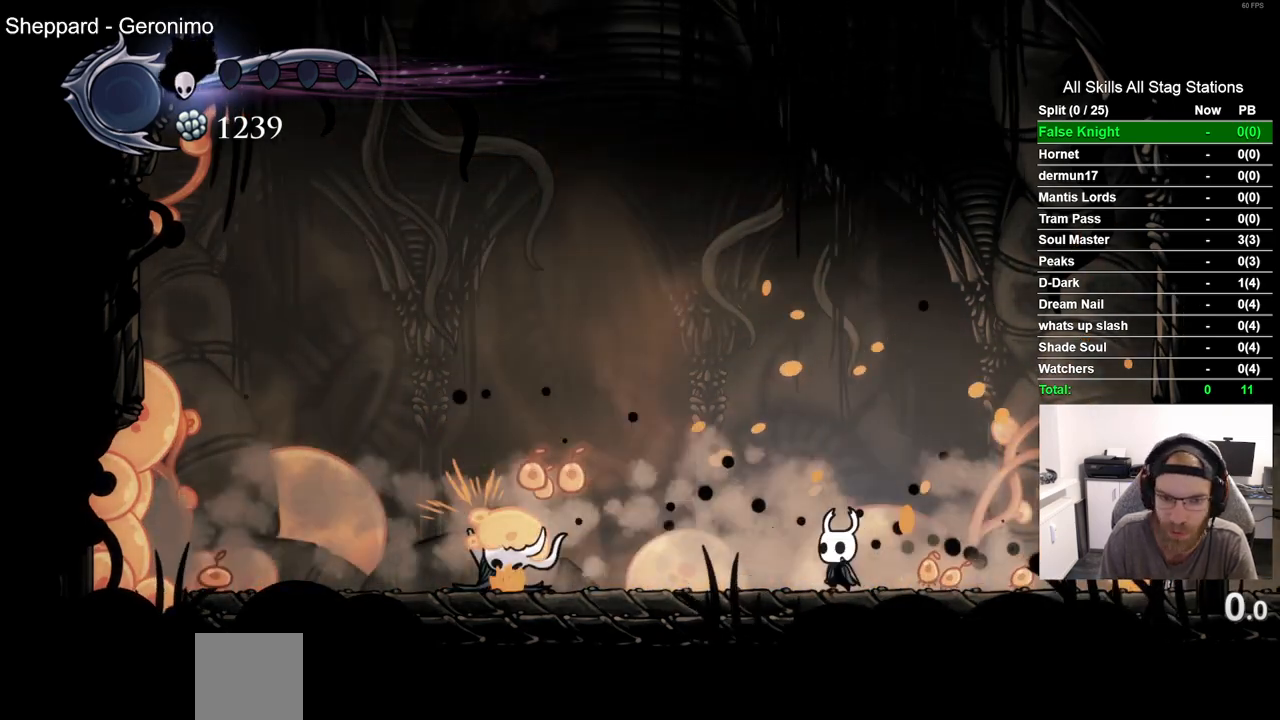
Gameplay with a controller (PlayStation layout); each line is a JSON object with the inputs held at the frame after it. "events" lists button and stick changes between this image and that frame as [ms after this image, input, new state], when the widget could be followed in between.
{"buttons": ["SQUARE", "DPAD_LEFT"], "left_stick": "center", "right_stick": "center", "events": [[450, "SQUARE", "down"]]}
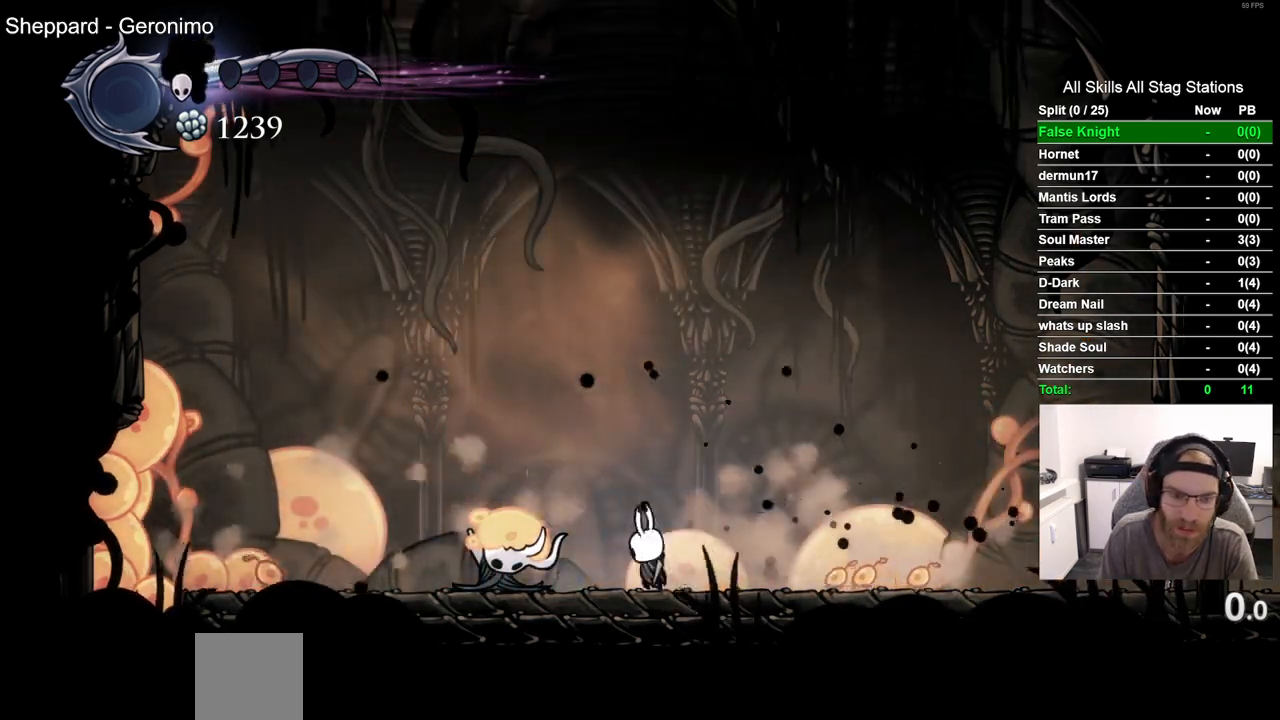
{"buttons": ["SQUARE", "DPAD_RIGHT"], "left_stick": "center", "right_stick": "center", "events": [[100, "SQUARE", "up"], [383, "SQUARE", "down"], [433, "DPAD_LEFT", "up"], [450, "DPAD_UP", "down"], [500, "DPAD_RIGHT", "down"], [500, "DPAD_UP", "up"]]}
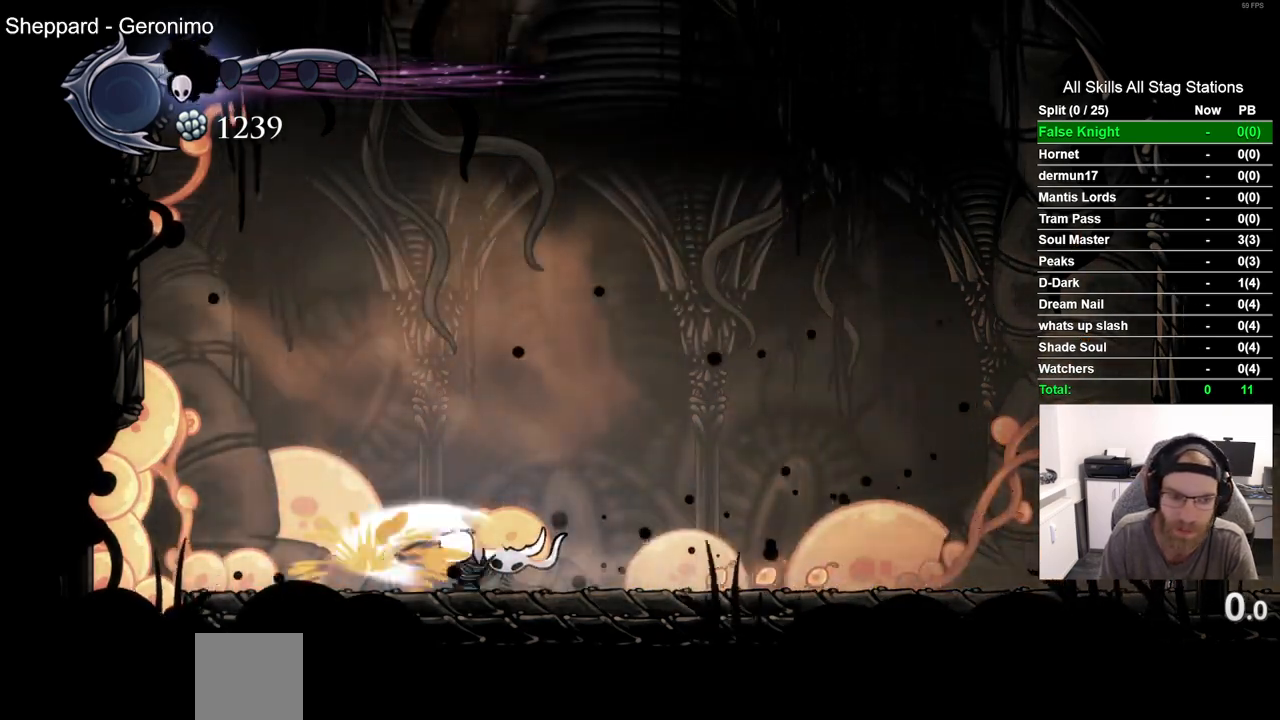
{"buttons": ["SQUARE", "DPAD_RIGHT"], "left_stick": "center", "right_stick": "center"}
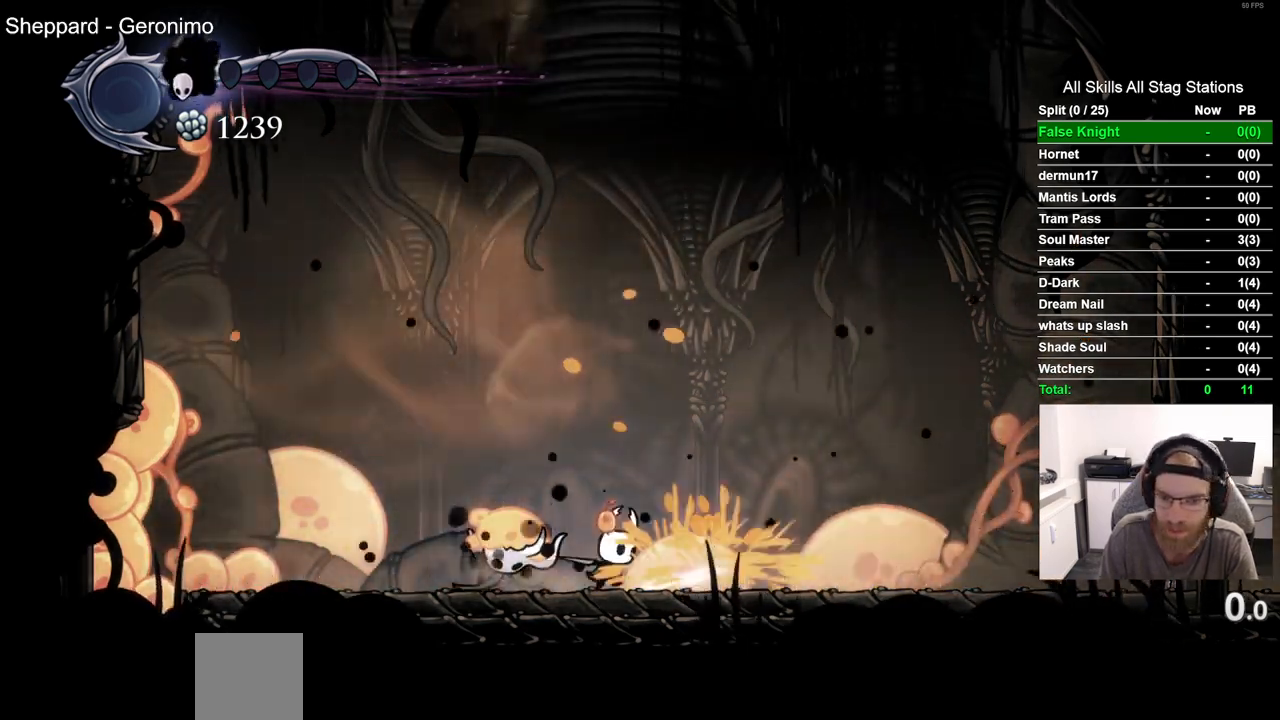
{"buttons": ["DPAD_RIGHT"], "left_stick": "center", "right_stick": "center", "events": [[50, "SQUARE", "up"], [333, "SQUARE", "down"], [500, "SQUARE", "up"]]}
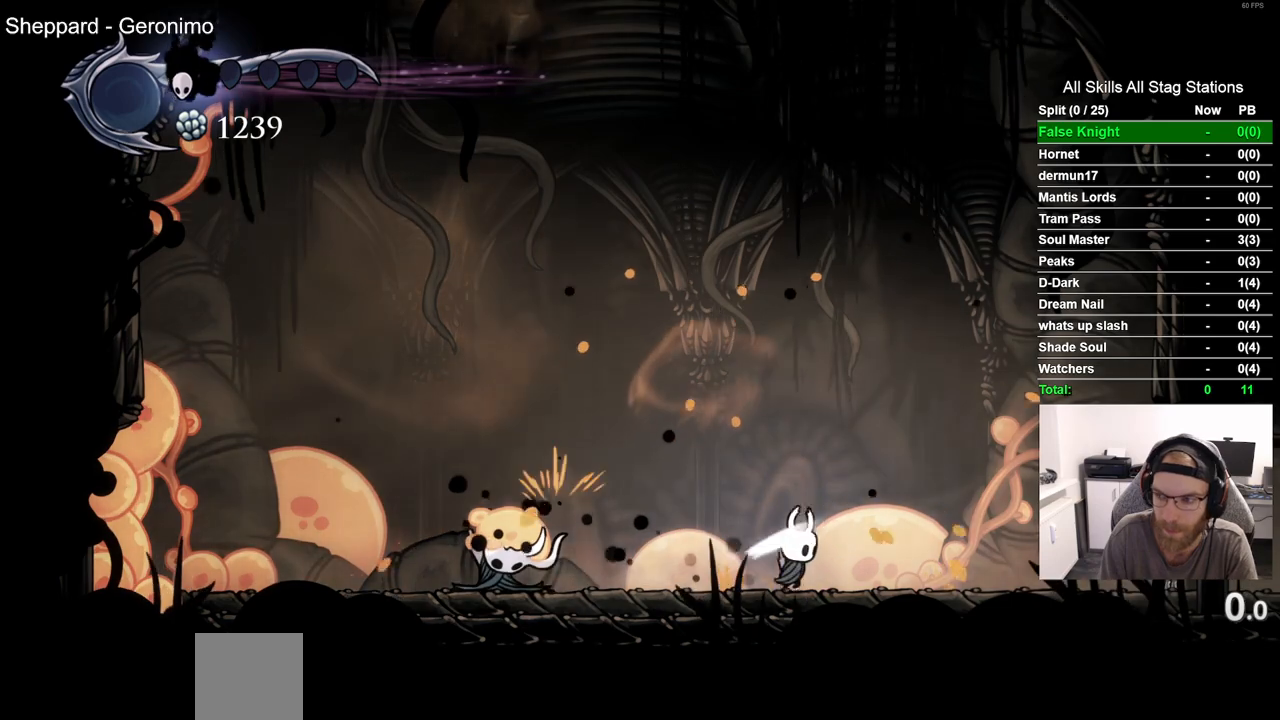
{"buttons": [], "left_stick": "center", "right_stick": "center", "events": [[183, "DPAD_LEFT", "down"], [183, "DPAD_RIGHT", "up"], [317, "SQUARE", "down"], [433, "DPAD_LEFT", "up"], [467, "SQUARE", "up"]]}
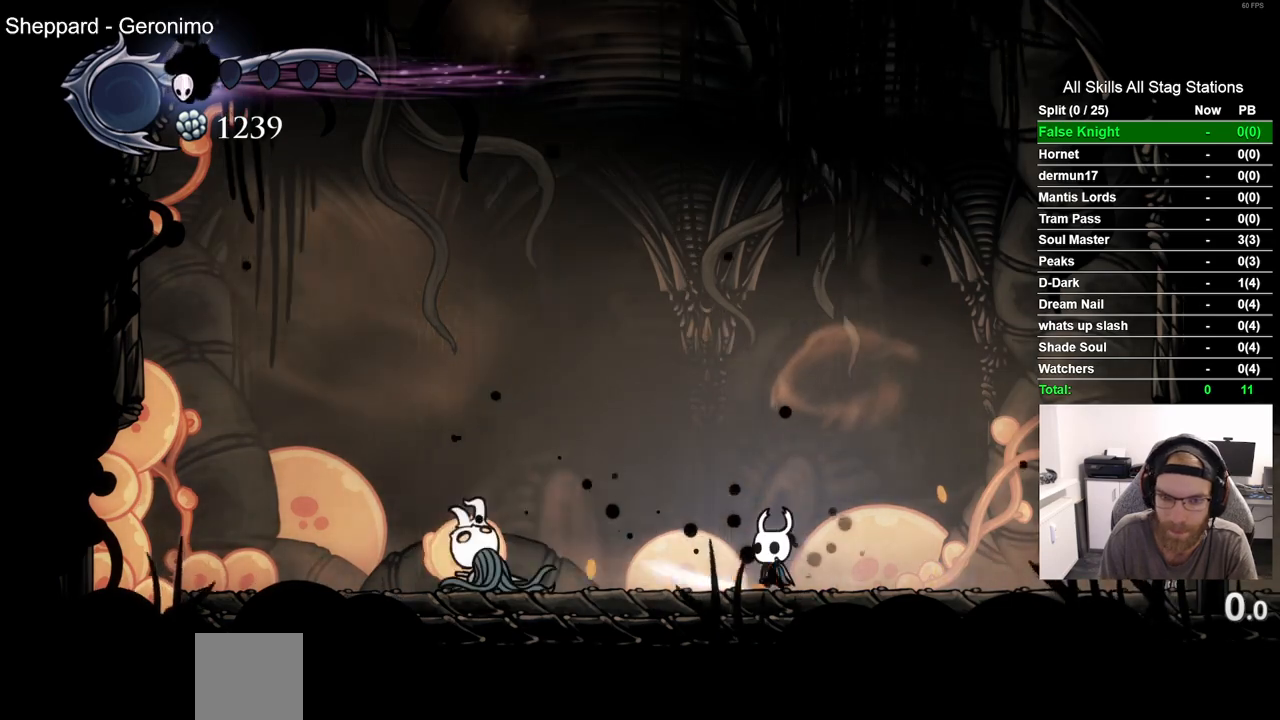
{"buttons": [], "left_stick": "center", "right_stick": "center", "events": [[183, "DPAD_LEFT", "down"], [300, "SQUARE", "down"], [350, "DPAD_LEFT", "up"], [450, "SQUARE", "up"]]}